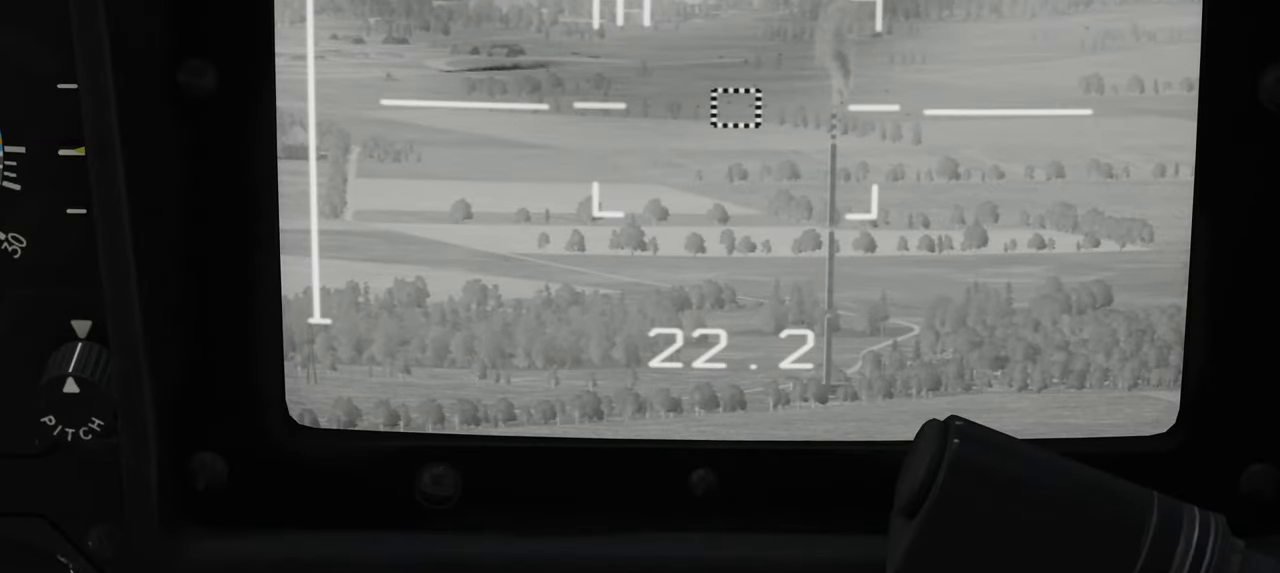
Gameplay with a controller (Xbox layout); each line is a JSON object with the inputs held at the frame after it. "events" lists button and stick changes between this image and that frame as [ms after this image, input, new state], when the widget could be followed in between.
{"buttons": ["L1"], "left_stick": "center", "right_stick": "center", "events": [[83, "L1", "down"], [267, "Y", "down"], [317, "Y", "up"]]}
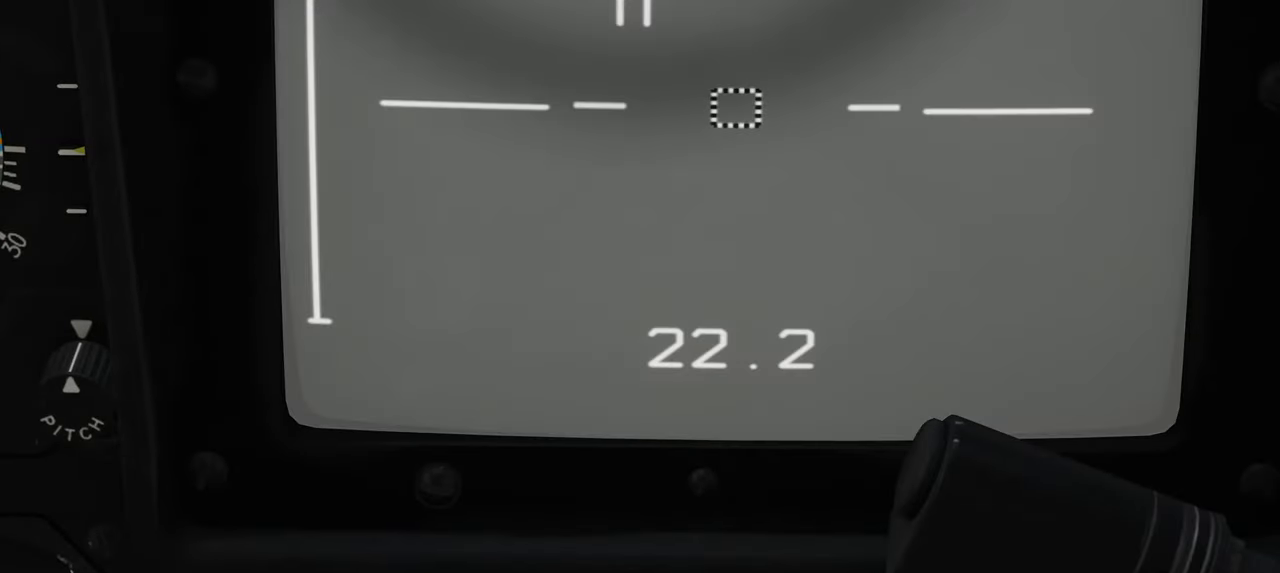
{"buttons": [], "left_stick": "center", "right_stick": "up", "events": [[150, "L1", "up"], [433, "right_stick", "up"]]}
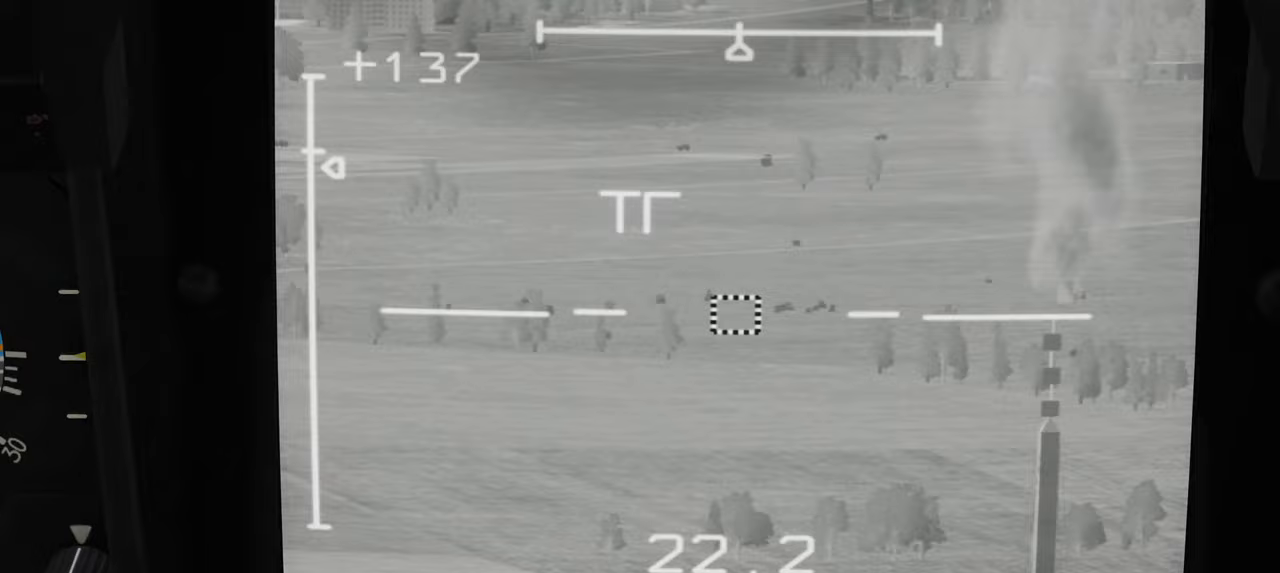
{"buttons": ["L1"], "left_stick": "center", "right_stick": "center", "events": [[100, "right_stick", "center"], [433, "L1", "down"]]}
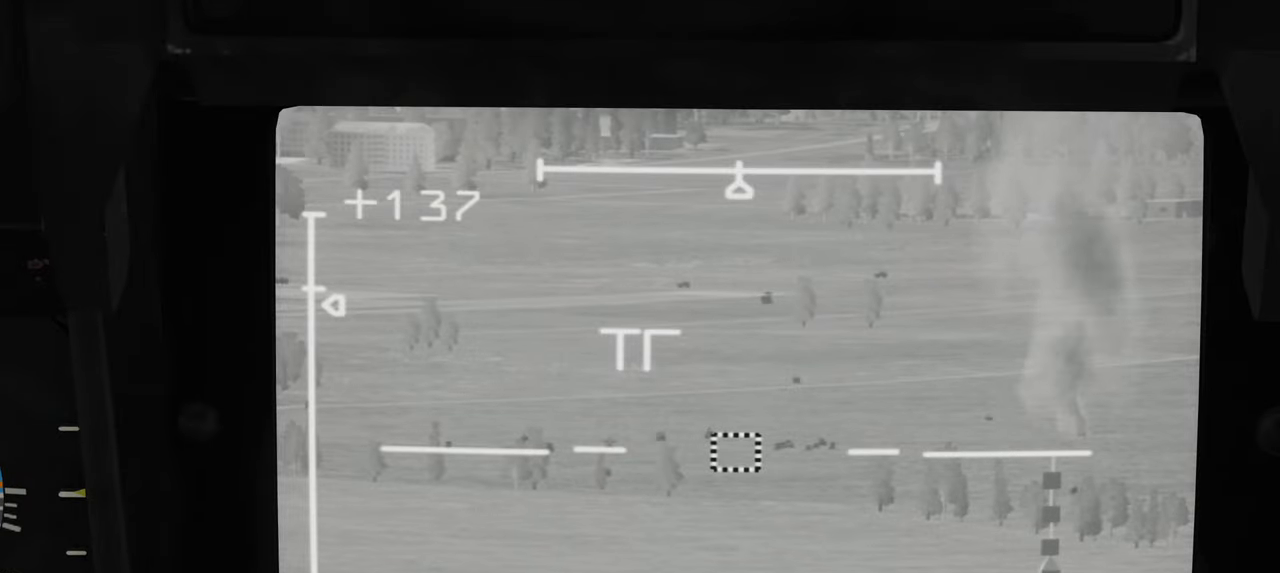
{"buttons": ["L1"], "left_stick": "center", "right_stick": "center", "events": []}
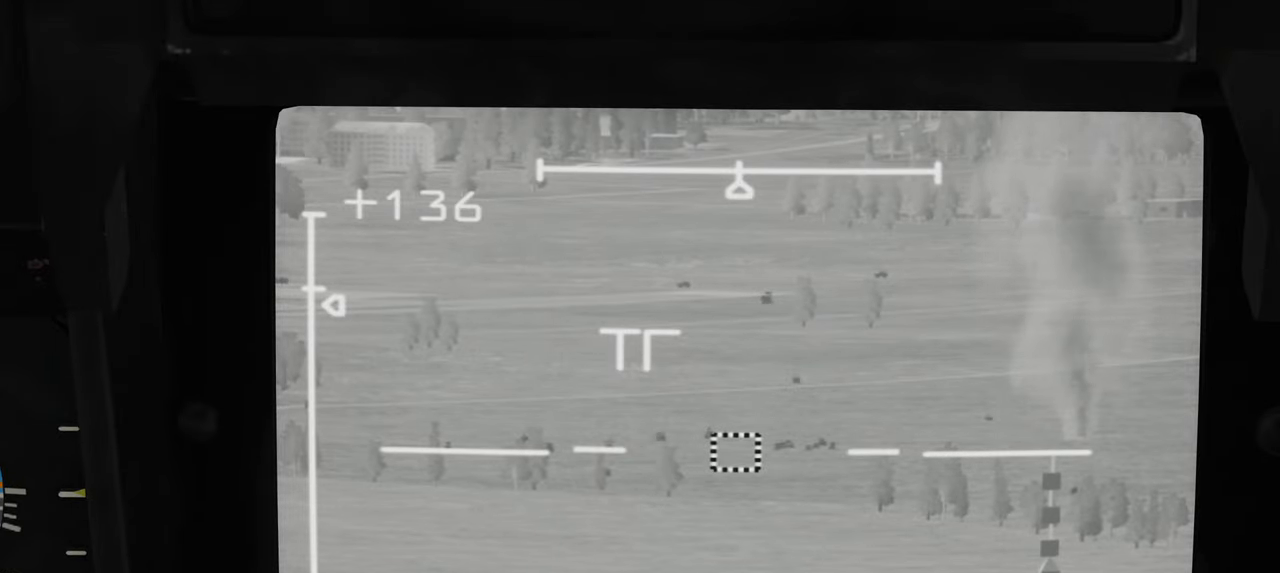
{"buttons": ["L1"], "left_stick": "center", "right_stick": "center", "events": []}
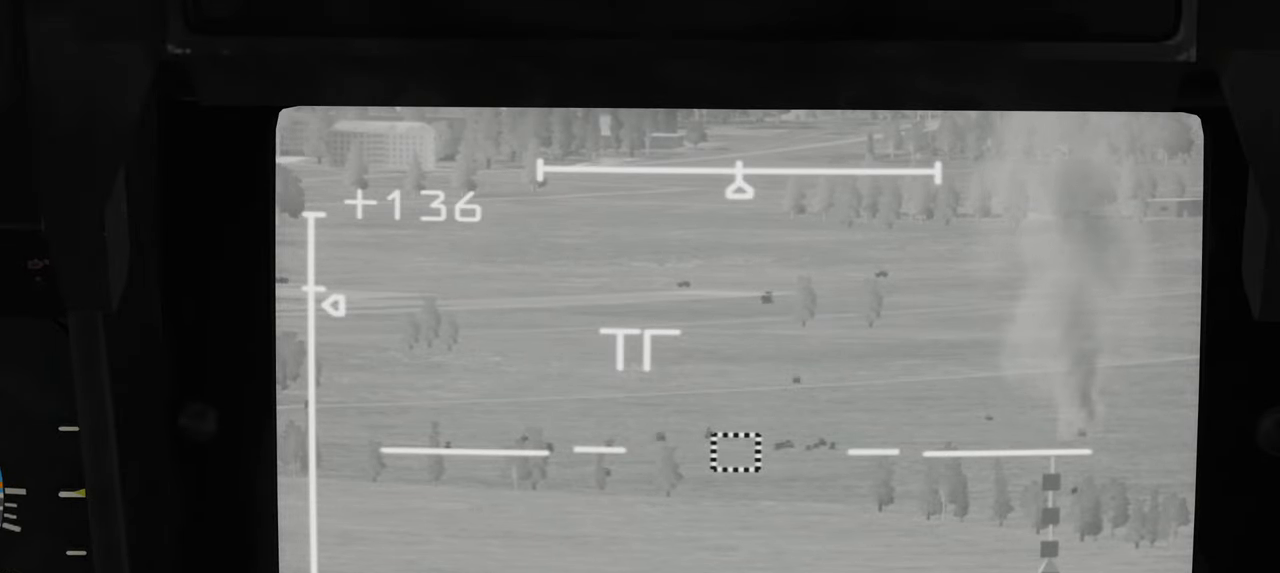
{"buttons": ["L1"], "left_stick": "center", "right_stick": "center", "events": []}
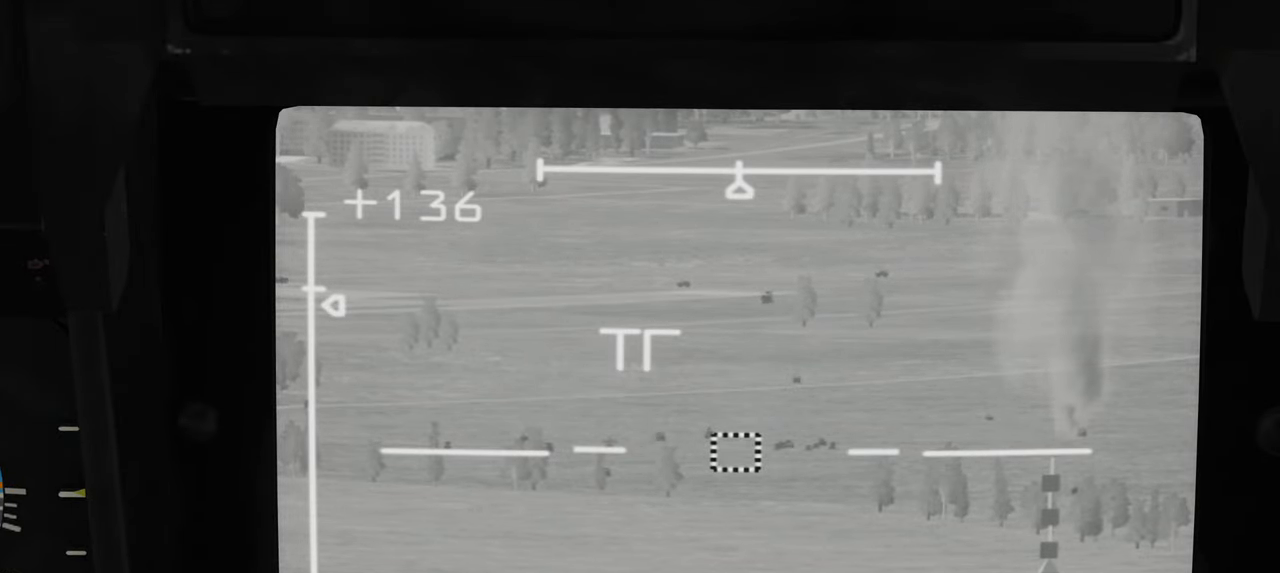
{"buttons": ["L1"], "left_stick": "center", "right_stick": "right", "events": [[283, "right_stick", "right"]]}
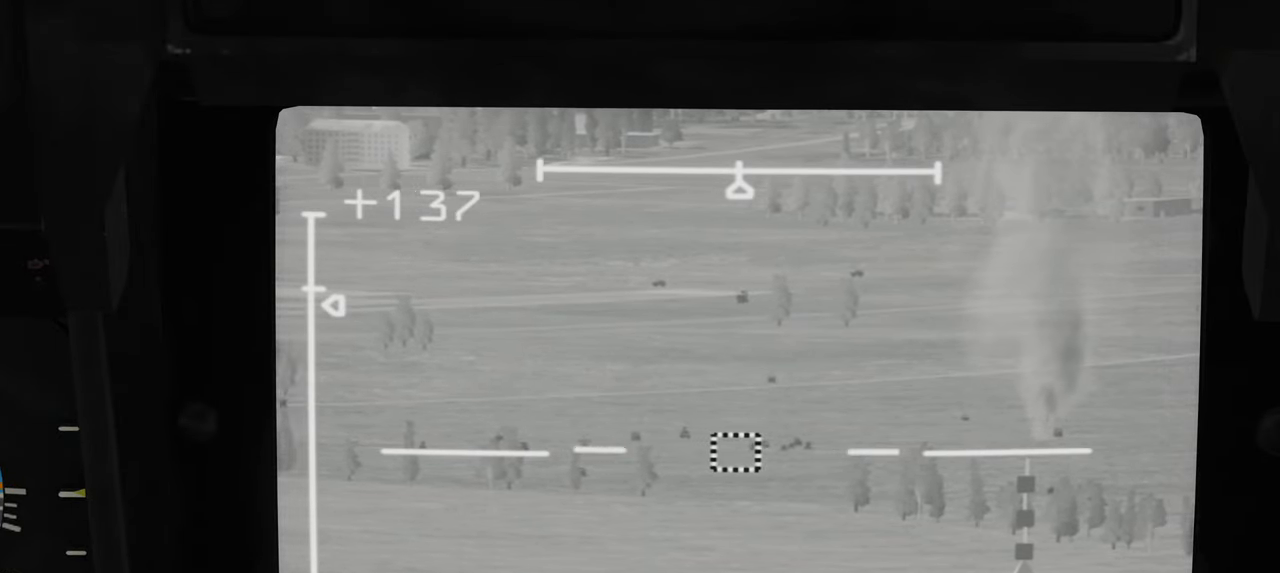
{"buttons": ["L1"], "left_stick": "center", "right_stick": "right", "events": []}
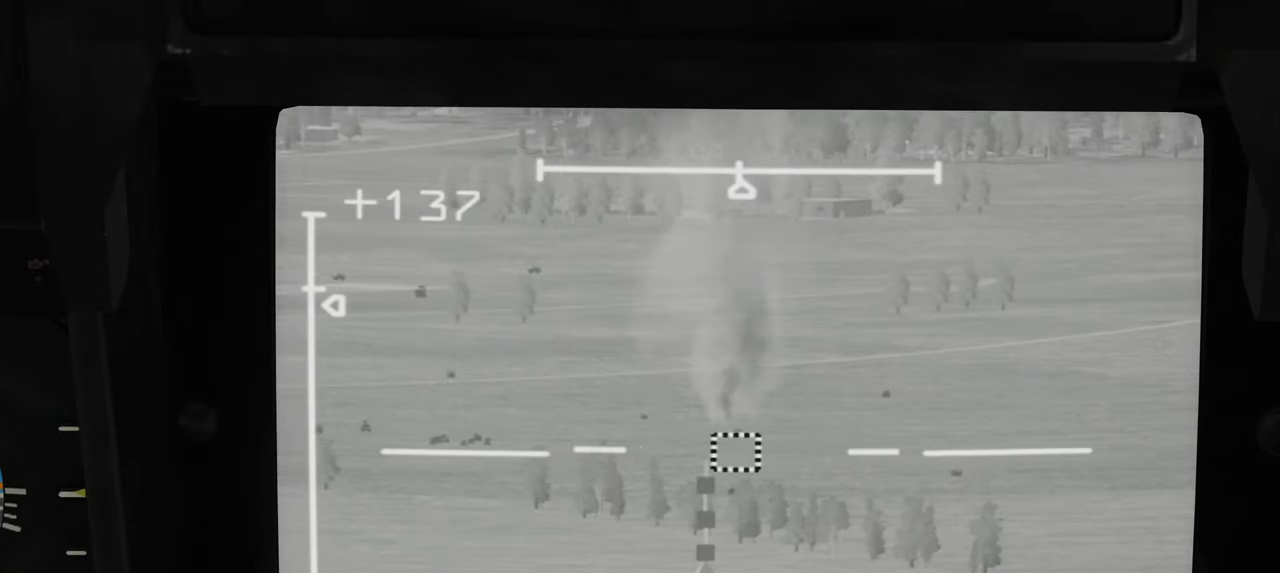
{"buttons": ["A", "L1"], "left_stick": "center", "right_stick": "center", "events": [[250, "right_stick", "center"], [483, "A", "down"]]}
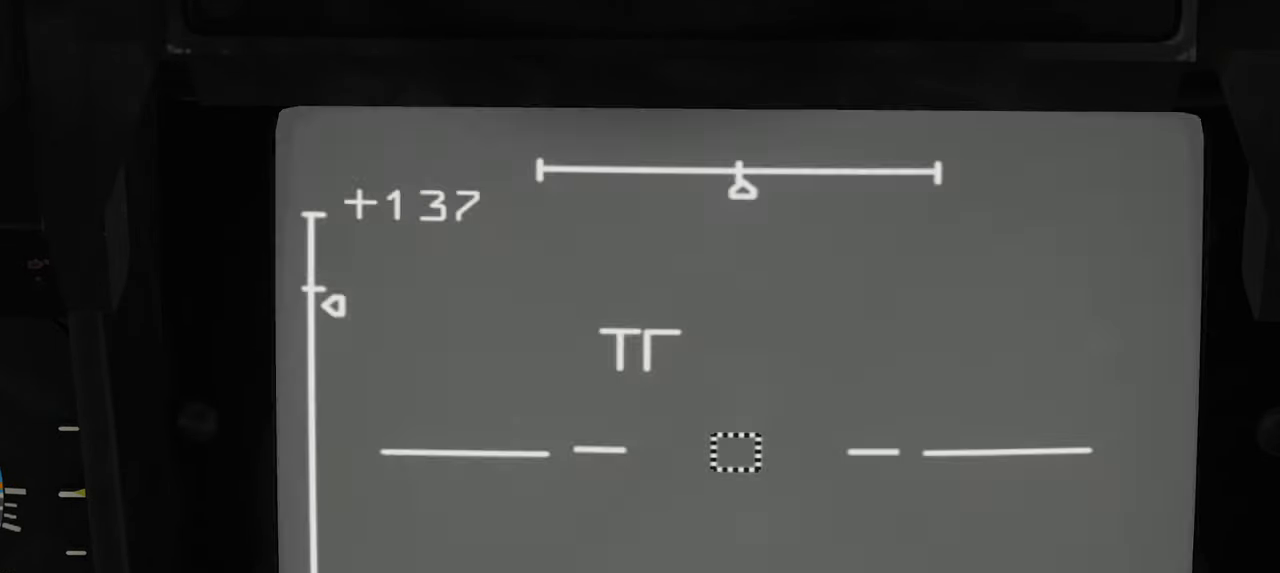
{"buttons": ["L1"], "left_stick": "center", "right_stick": "right", "events": [[50, "A", "up"], [300, "right_stick", "right"]]}
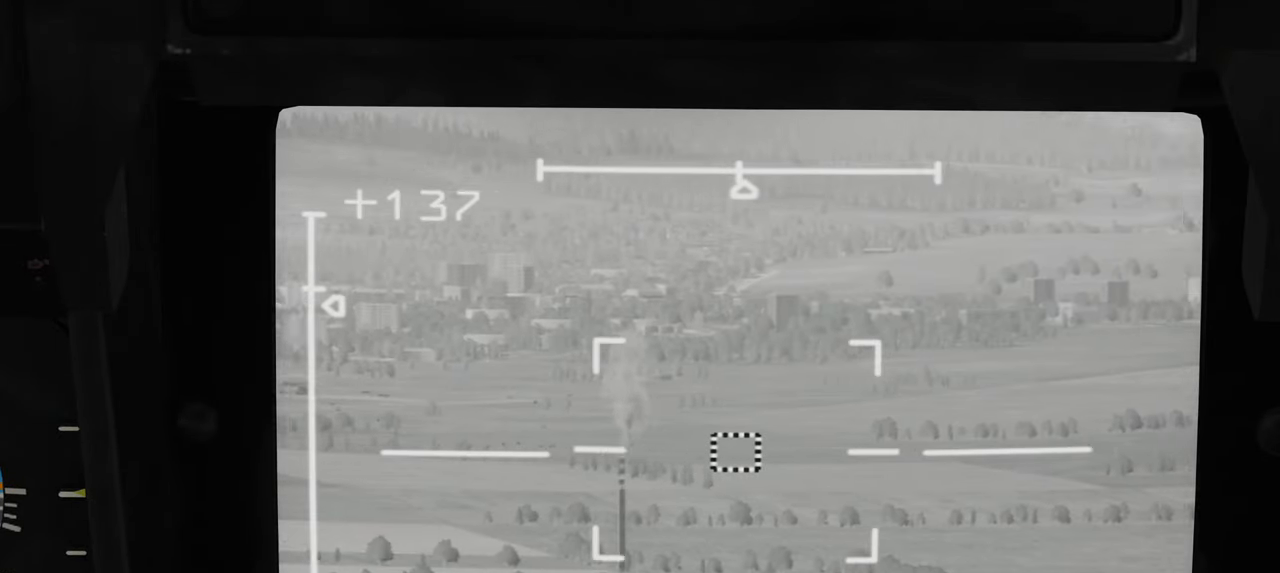
{"buttons": ["L1"], "left_stick": "center", "right_stick": "center", "events": [[283, "right_stick", "center"]]}
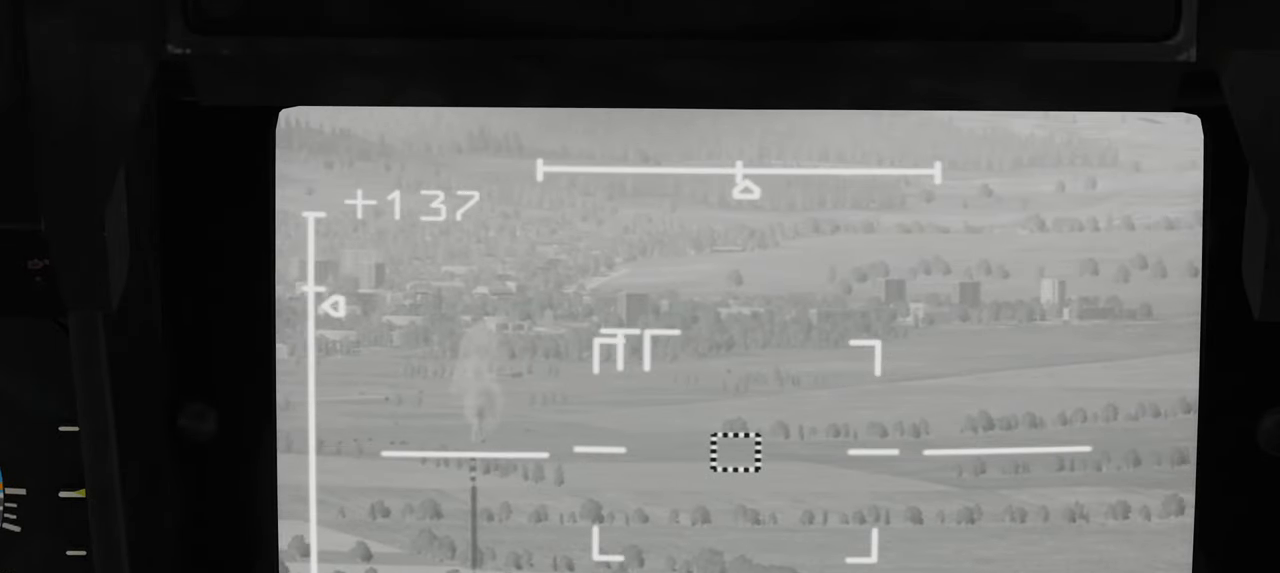
{"buttons": ["L1"], "left_stick": "center", "right_stick": "right", "events": [[233, "right_stick", "right"]]}
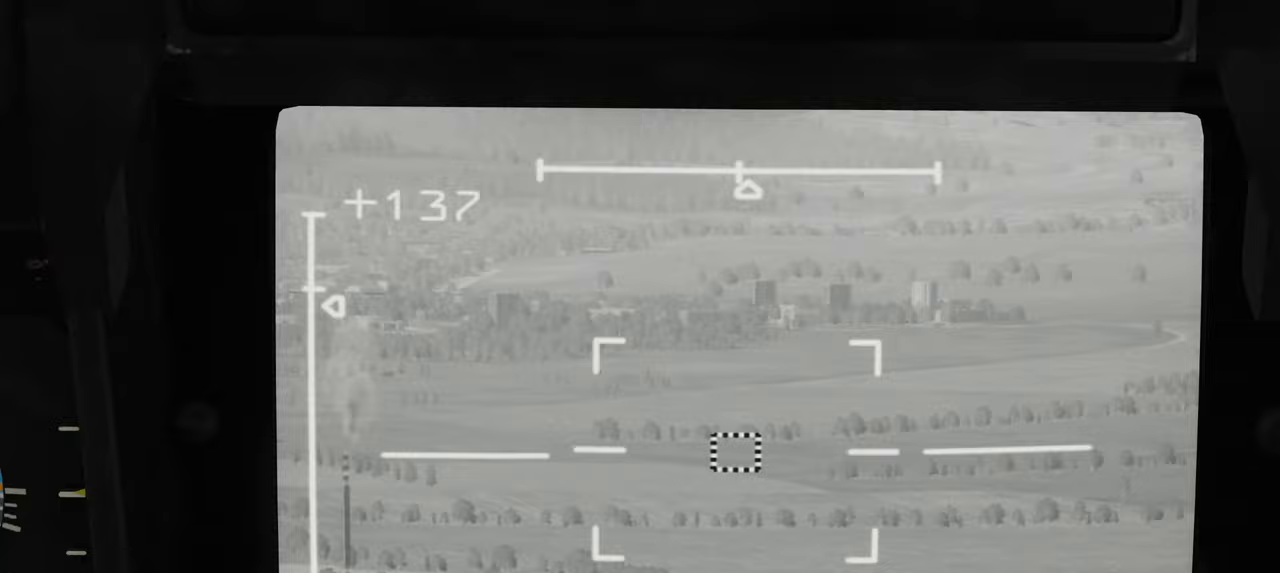
{"buttons": ["L1"], "left_stick": "center", "right_stick": "right", "events": []}
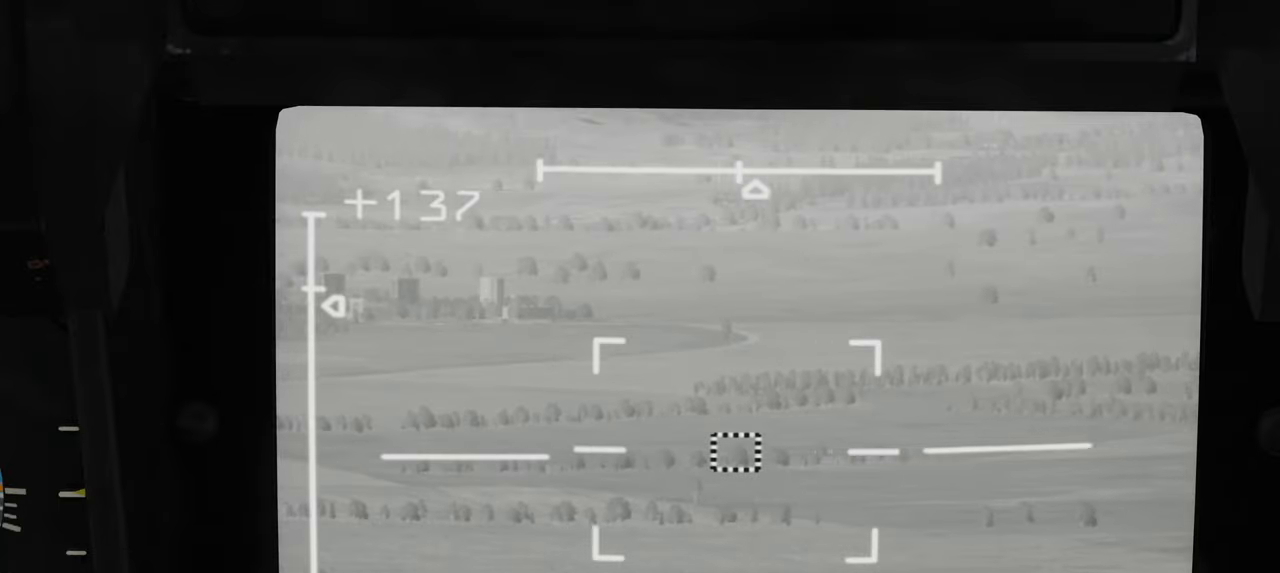
{"buttons": ["L1"], "left_stick": "center", "right_stick": "right", "events": [[133, "right_stick", "center"], [267, "right_stick", "right"]]}
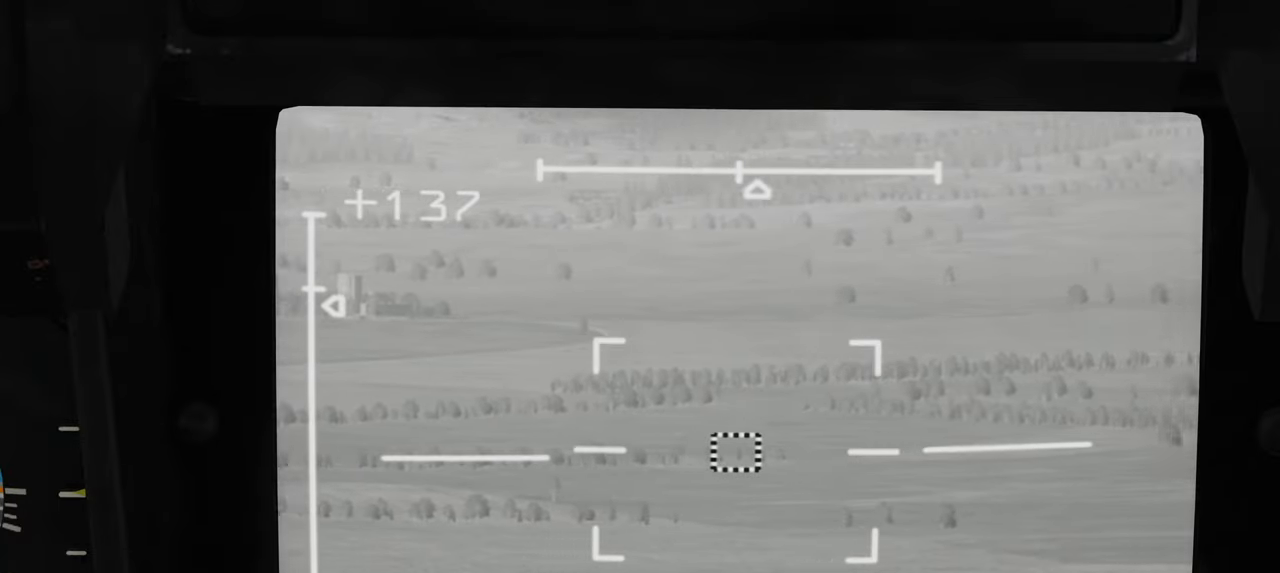
{"buttons": ["L1"], "left_stick": "center", "right_stick": "right", "events": []}
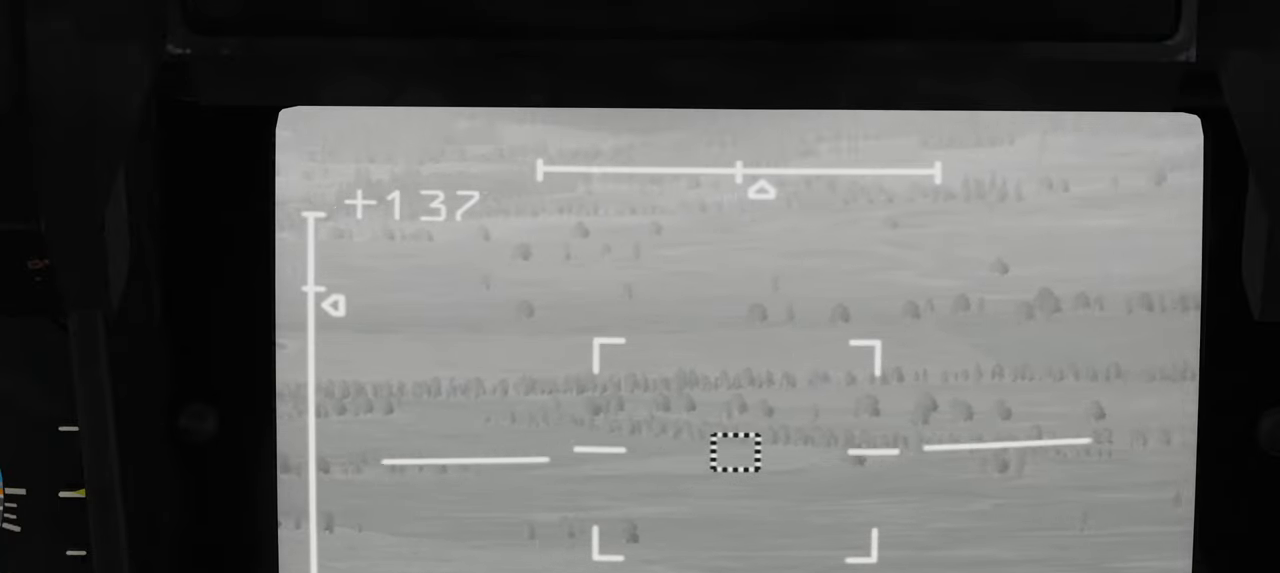
{"buttons": ["L1"], "left_stick": "center", "right_stick": "center", "events": [[250, "right_stick", "center"]]}
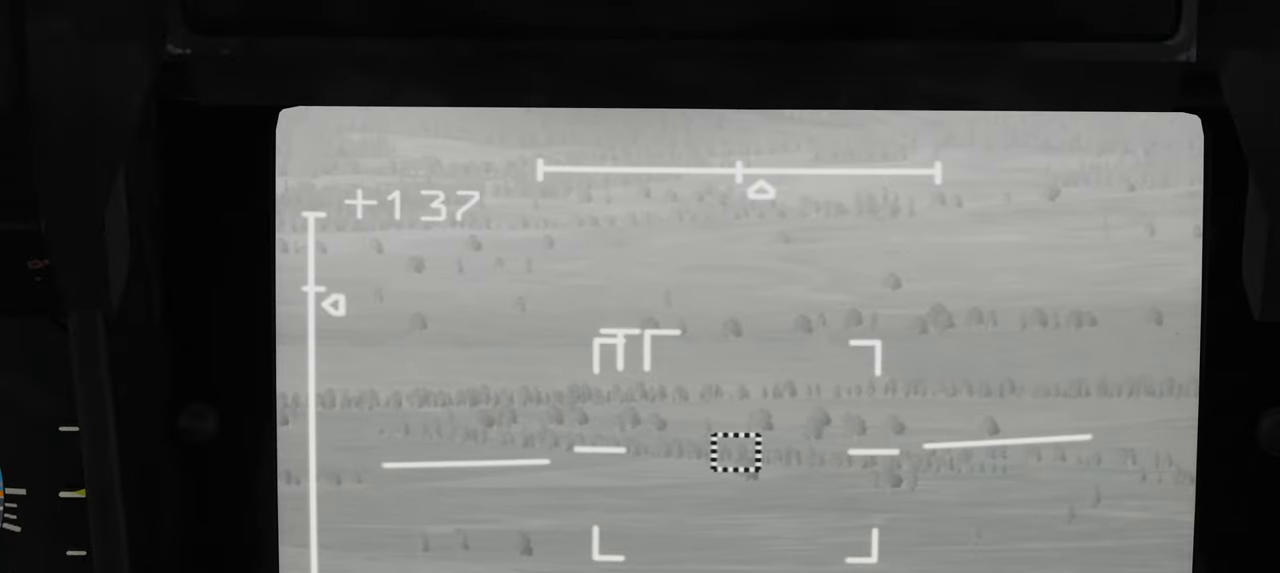
{"buttons": ["L1"], "left_stick": "center", "right_stick": "right", "events": [[200, "right_stick", "right"]]}
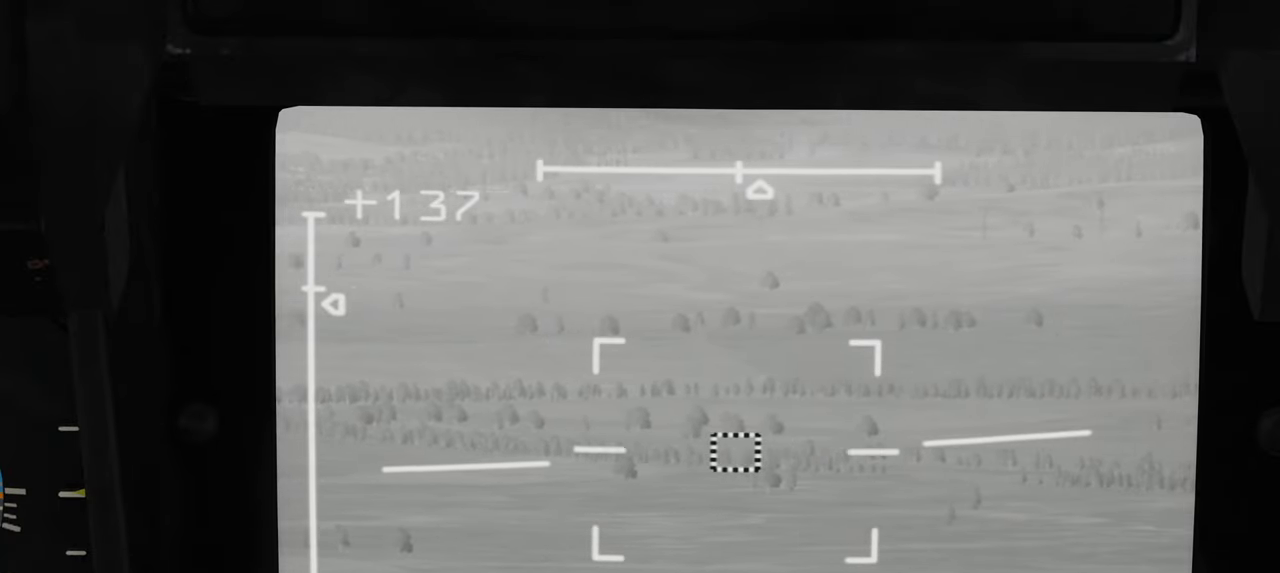
{"buttons": ["L1"], "left_stick": "center", "right_stick": "right", "events": []}
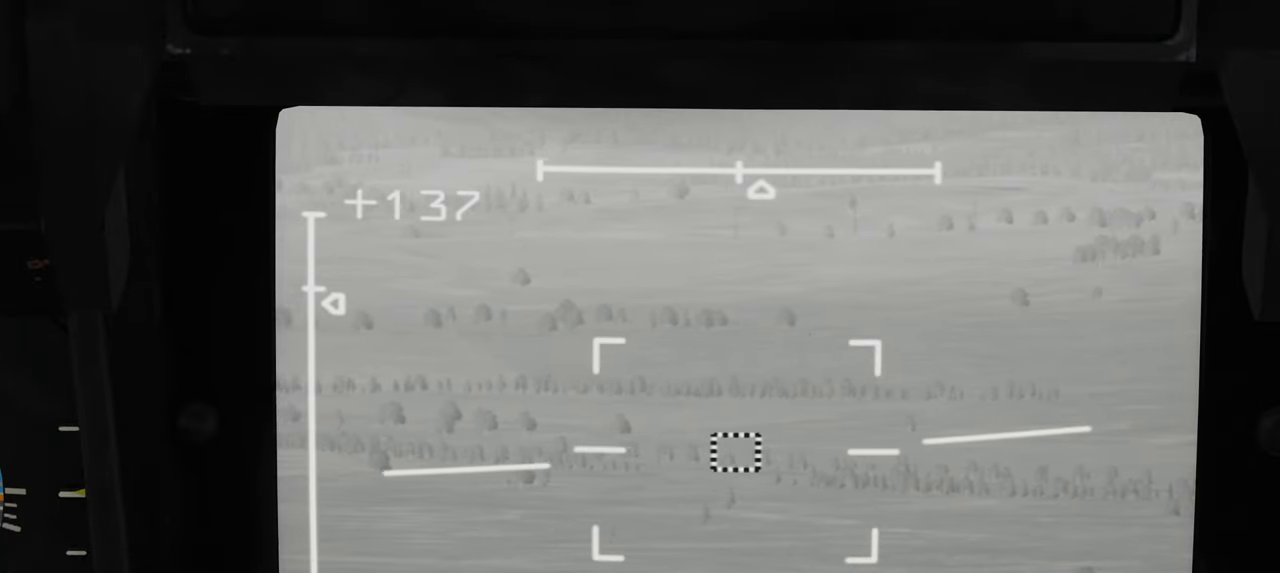
{"buttons": ["L1"], "left_stick": "center", "right_stick": "center", "events": [[400, "right_stick", "center"]]}
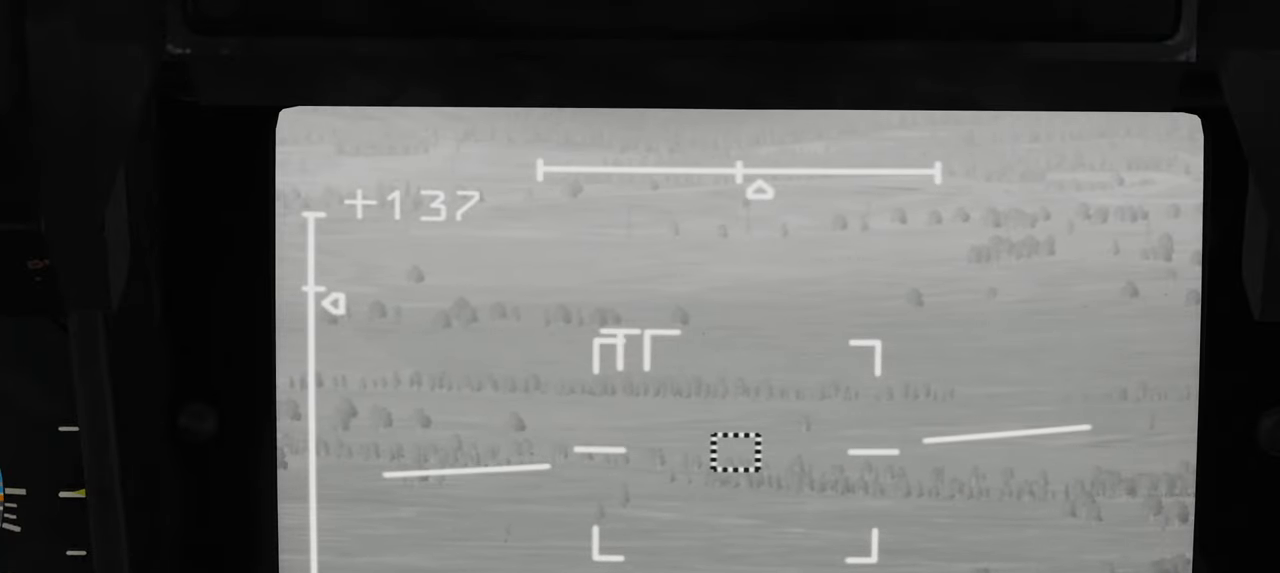
{"buttons": ["L1"], "left_stick": "center", "right_stick": "up", "events": [[350, "right_stick", "up"]]}
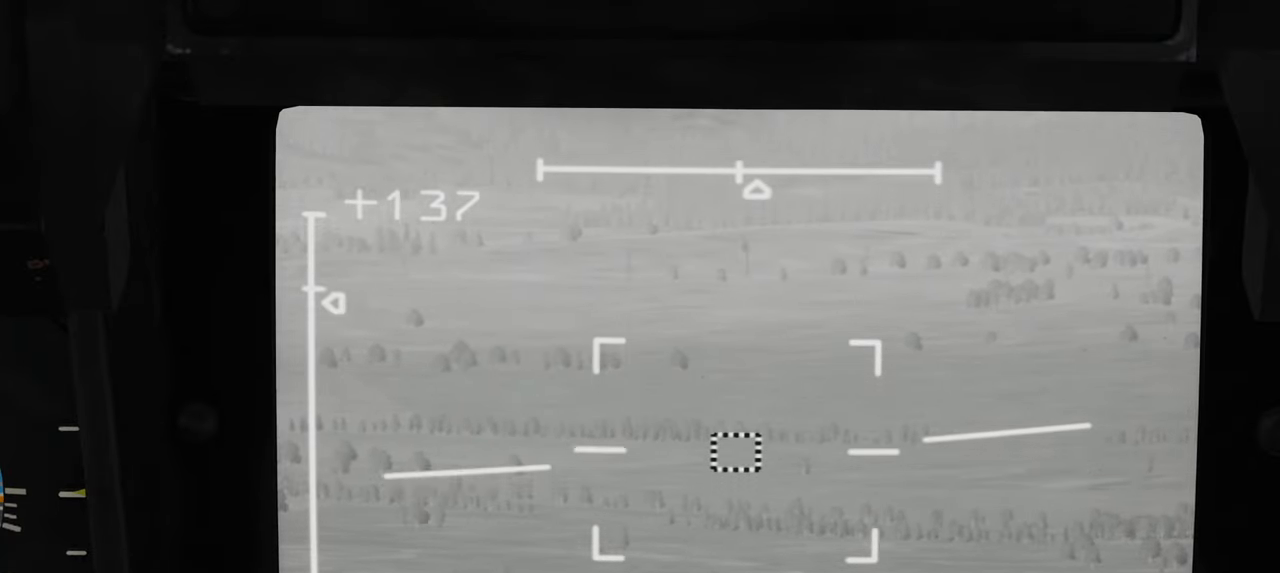
{"buttons": ["L1"], "left_stick": "center", "right_stick": "center", "events": [[150, "right_stick", "up-left"], [450, "right_stick", "center"]]}
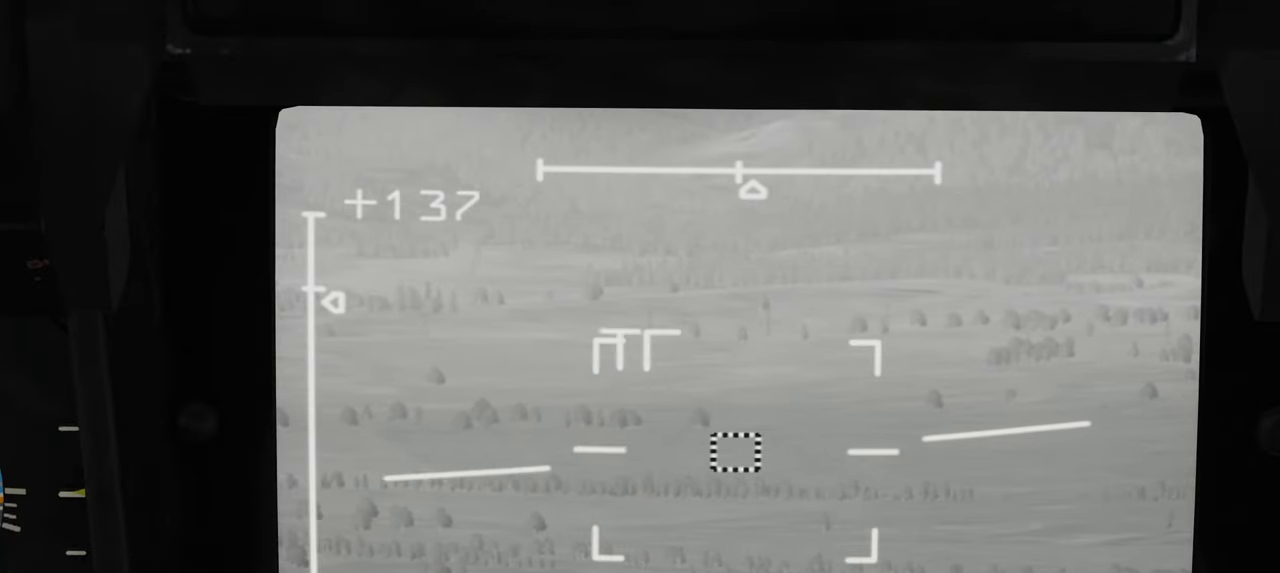
{"buttons": ["L1"], "left_stick": "center", "right_stick": "center", "events": [[100, "Y", "down"], [167, "Y", "up"]]}
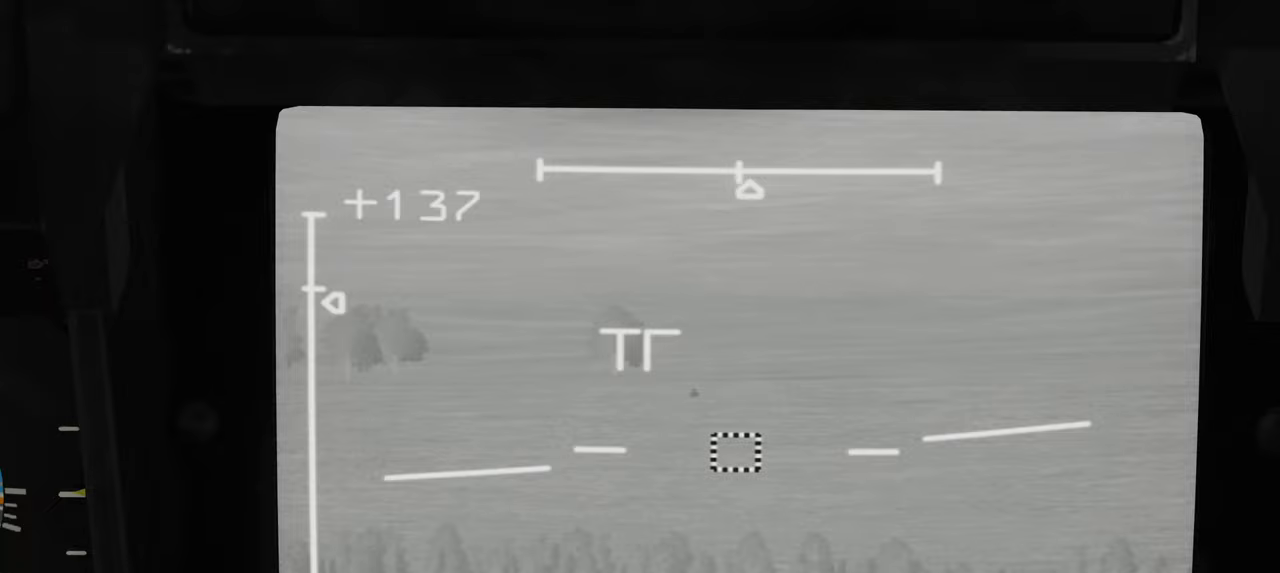
{"buttons": ["L1"], "left_stick": "center", "right_stick": "center", "events": []}
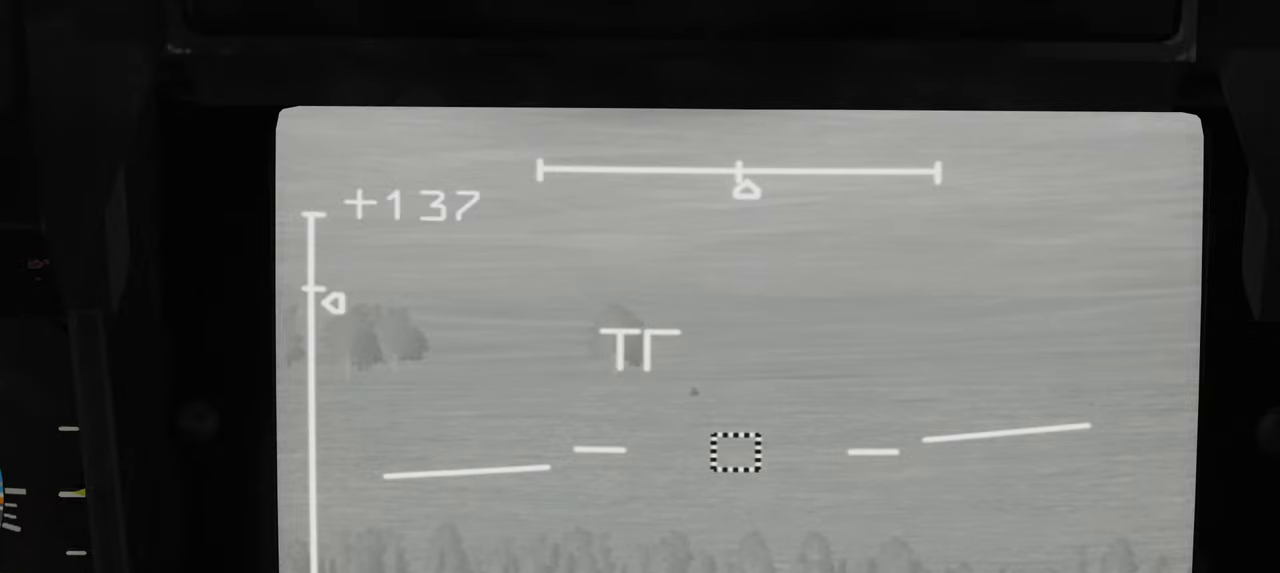
{"buttons": ["L1"], "left_stick": "center", "right_stick": "center", "events": []}
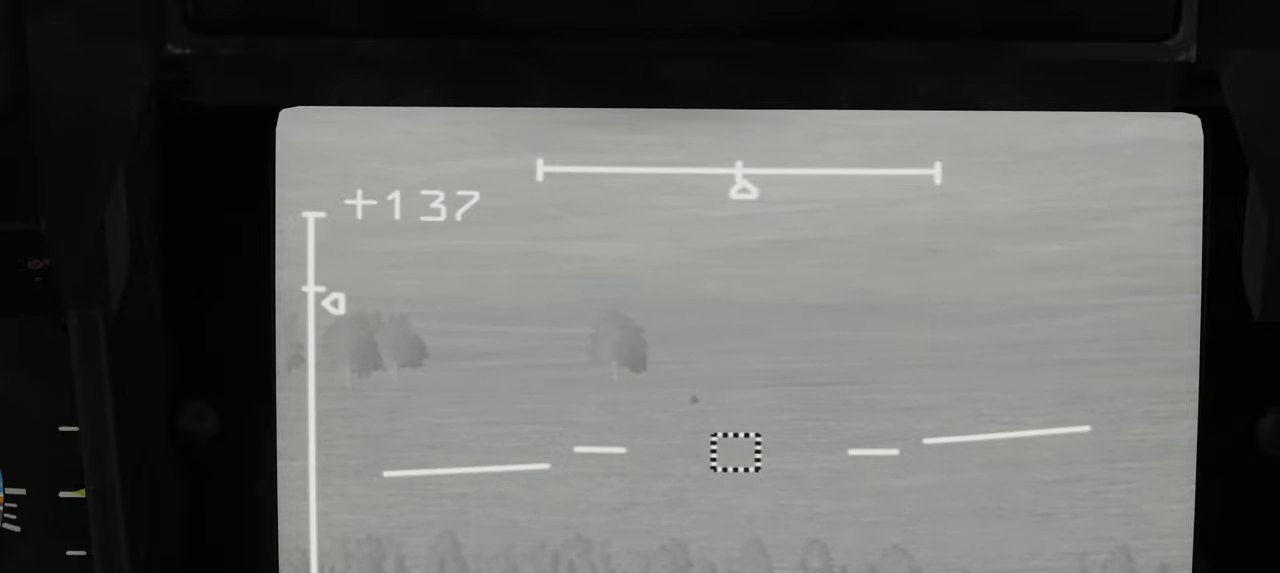
{"buttons": ["L1"], "left_stick": "center", "right_stick": "up-left", "events": [[133, "right_stick", "up-left"]]}
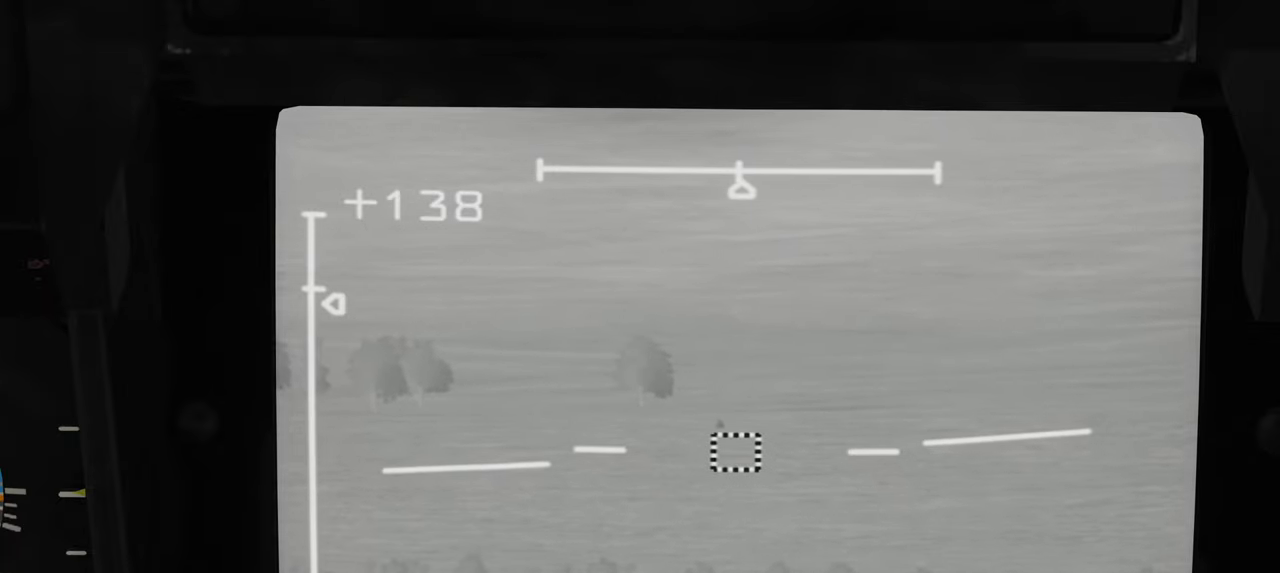
{"buttons": ["L1"], "left_stick": "center", "right_stick": "center", "events": [[200, "right_stick", "center"]]}
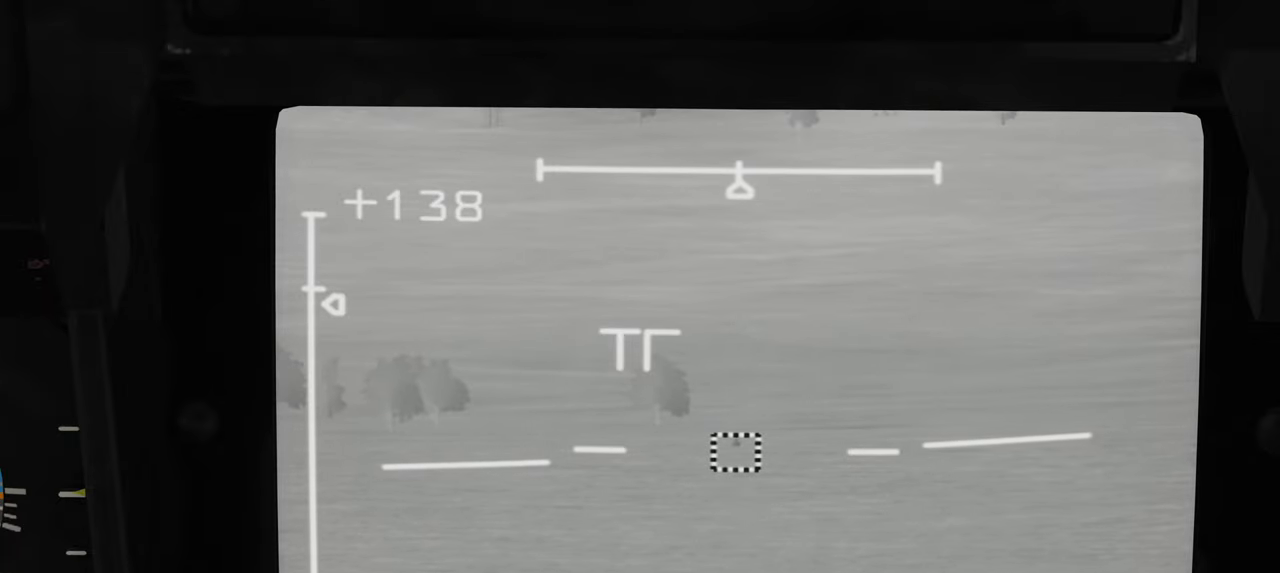
{"buttons": ["L1"], "left_stick": "center", "right_stick": "center", "events": [[283, "A", "down"], [383, "A", "up"]]}
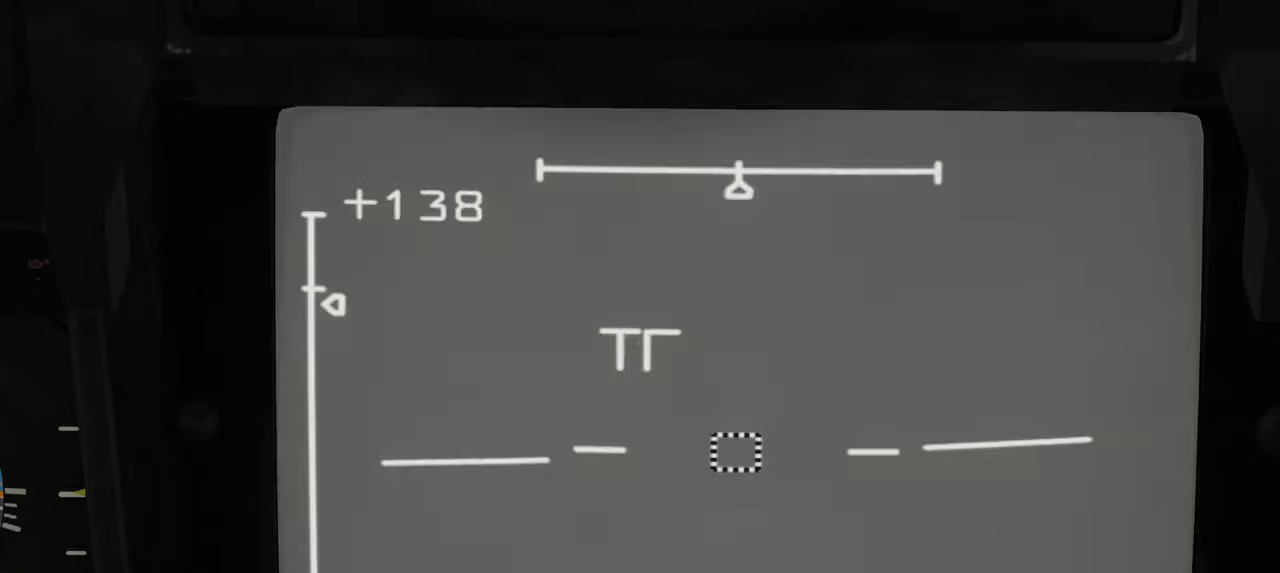
{"buttons": ["L1"], "left_stick": "center", "right_stick": "down", "events": [[417, "right_stick", "down"]]}
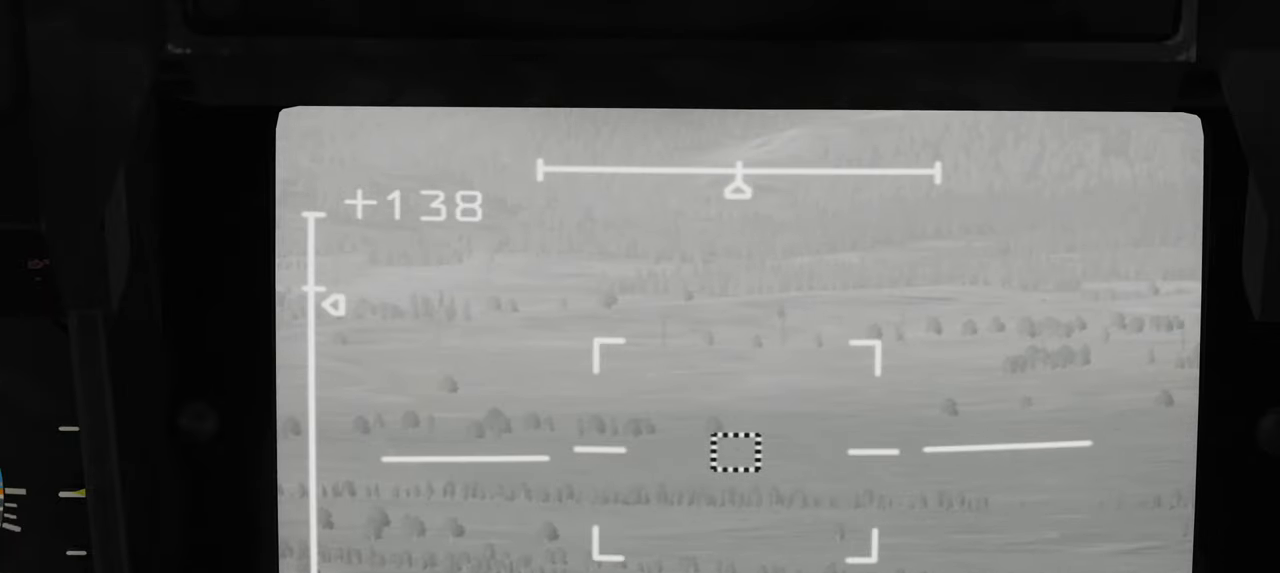
{"buttons": ["L1"], "left_stick": "center", "right_stick": "center", "events": [[450, "right_stick", "center"]]}
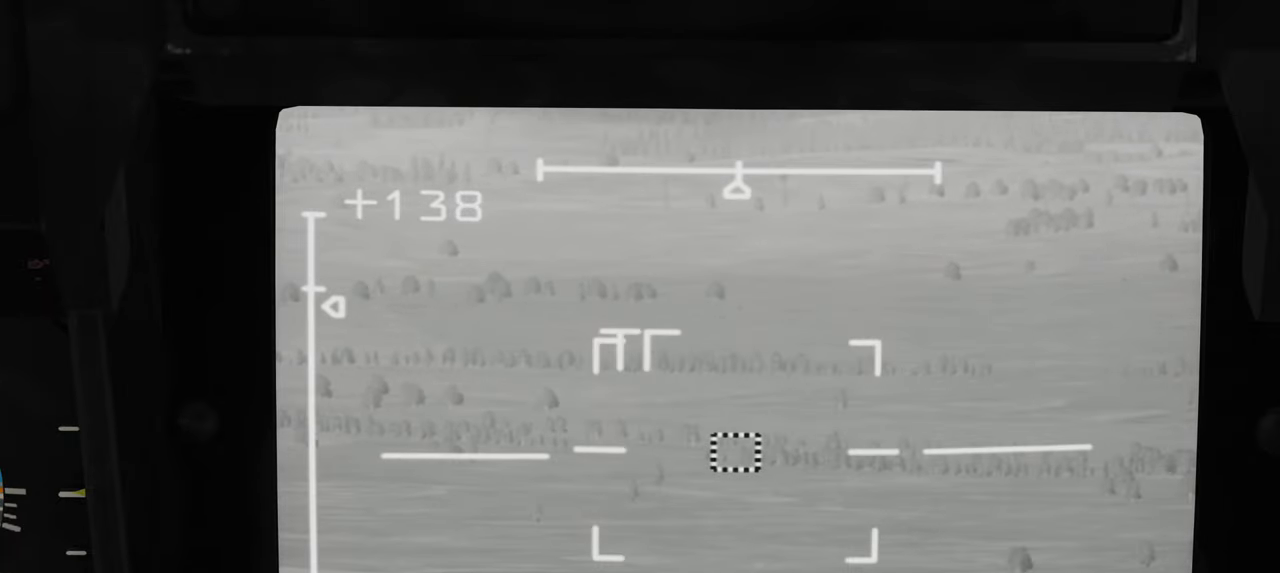
{"buttons": ["L1"], "left_stick": "center", "right_stick": "down", "events": [[367, "right_stick", "down"]]}
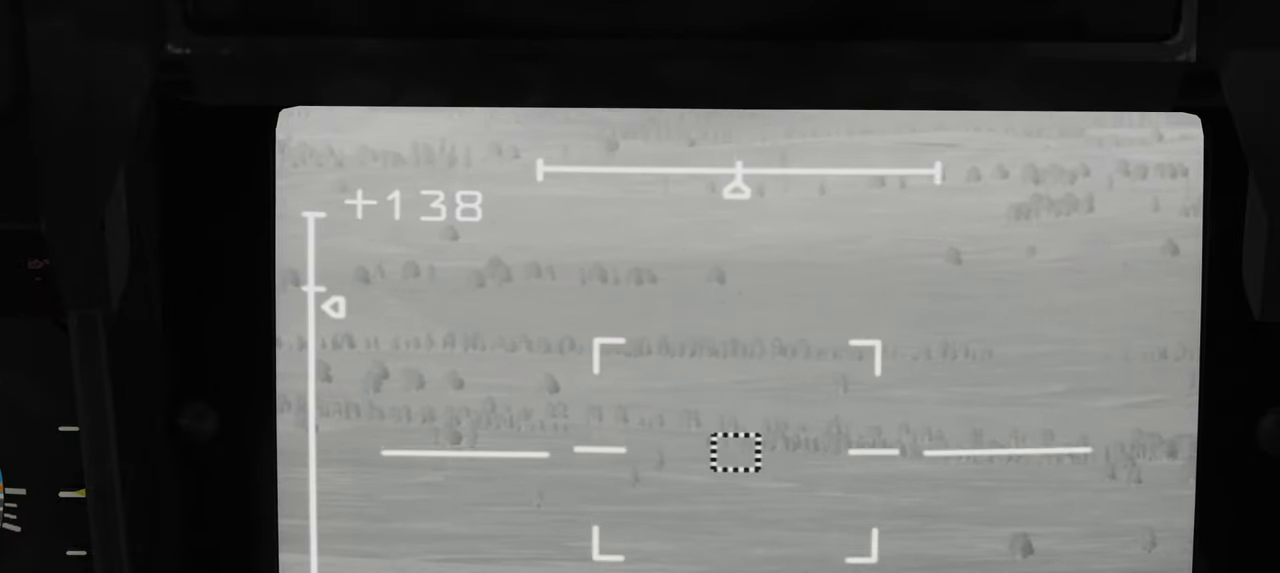
{"buttons": ["L1"], "left_stick": "center", "right_stick": "up", "events": [[283, "right_stick", "center"], [383, "right_stick", "up"]]}